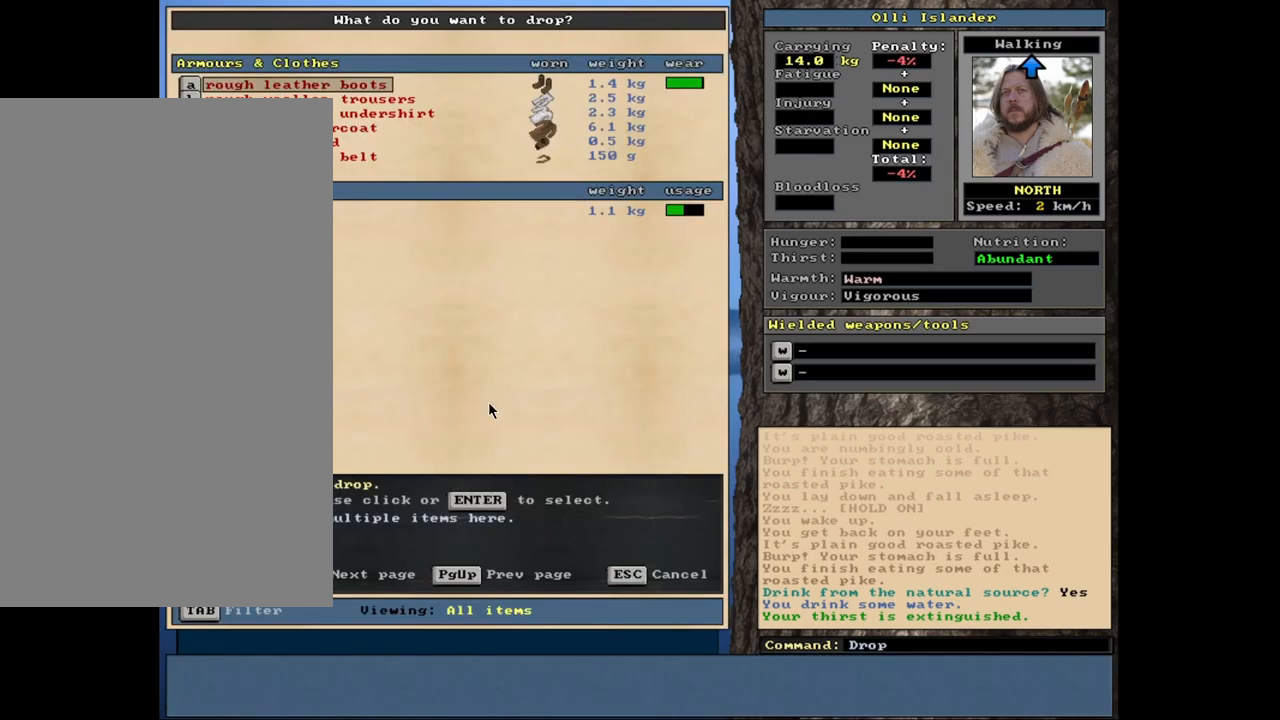
Gameplay with keyboard and mouse; each line is a JSON object with the keys and mouse buttons held at the frame after it. "events" lists presses ("down") and releases ("up") of ".", "/", "0", "1", "2", "3", "4", "5", "6", "7", "8", "9", "a", "alt_l", "alt_r", "b", "backslash", "backspace", "c", "caps_lock", "comma", "ctrl_l", "ctrl_r", "d", "down", "e", "equals", "escape", "f", "f1", "f10", "f11", "f12", "f2", "f3", "f4", "f5", "f6", "f7", "f8", "f9", "g", "h", "i", "j", "k", "l", "lbracket", "left", "m", "minus", "n", "num0", "num1", "num2", "num3", "num4", "num5", "num6", "num7", "num8", "num9", "o", "p", "q", "quote", "r", "rbracket", "return", "right", "s", "semicolon", "shift_l", "shift_r", "space", "super", "t", "tab", "tilde", "u", "up", "v", "w", "x", "y", "z", "mouse_left", "mouse_wheel", "mouse_right", "mouse_mb4" and "mouse_mb5" between this image and that frame as [ms after this image, input, new state], when the widget could be followed in between. "mouse_left", "mouse_wheel", "mouse_right", "mouse_mb4", "mouse_mb5" = the "left", "wheel", "right", "mb4", "mb5" buttons of the "mouse" list. No other keys are recorded. "wheel" means that the mouse wheel is clicked or scrolled. Mouse movement is not recorded. Not read: other_keys.
{"keys": [], "mouse": [], "events": []}
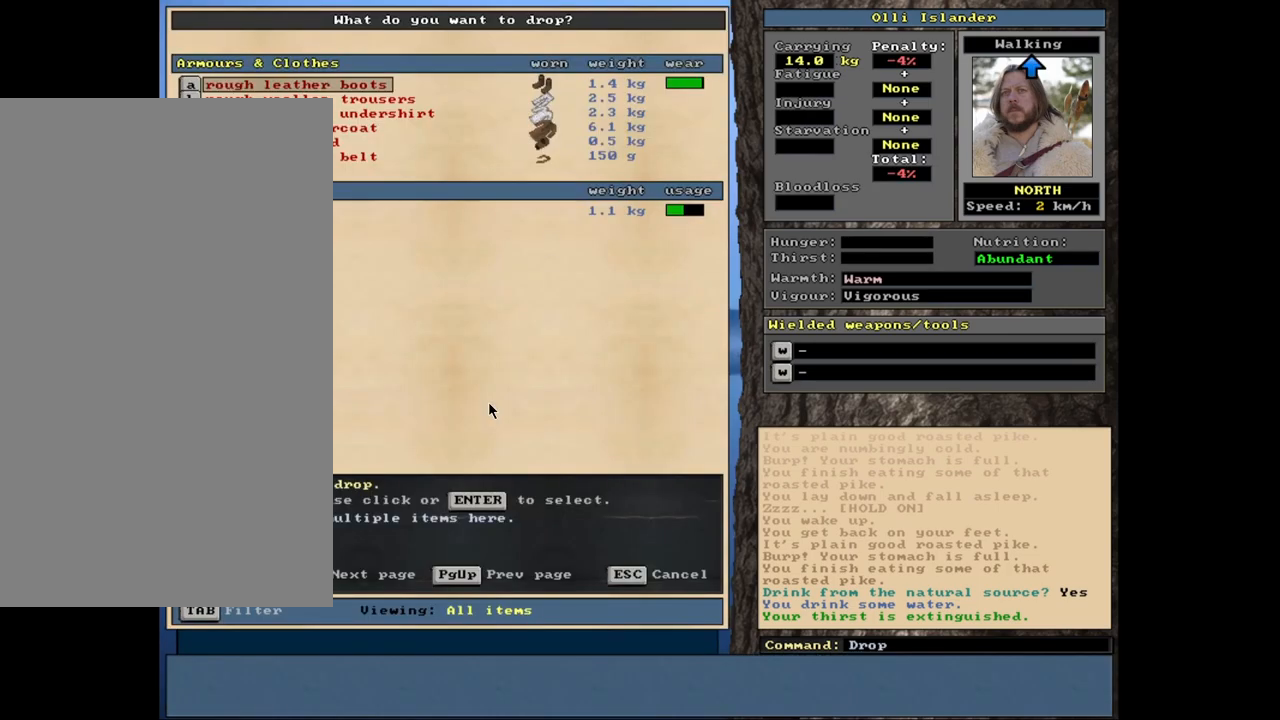
{"keys": [], "mouse": [], "events": []}
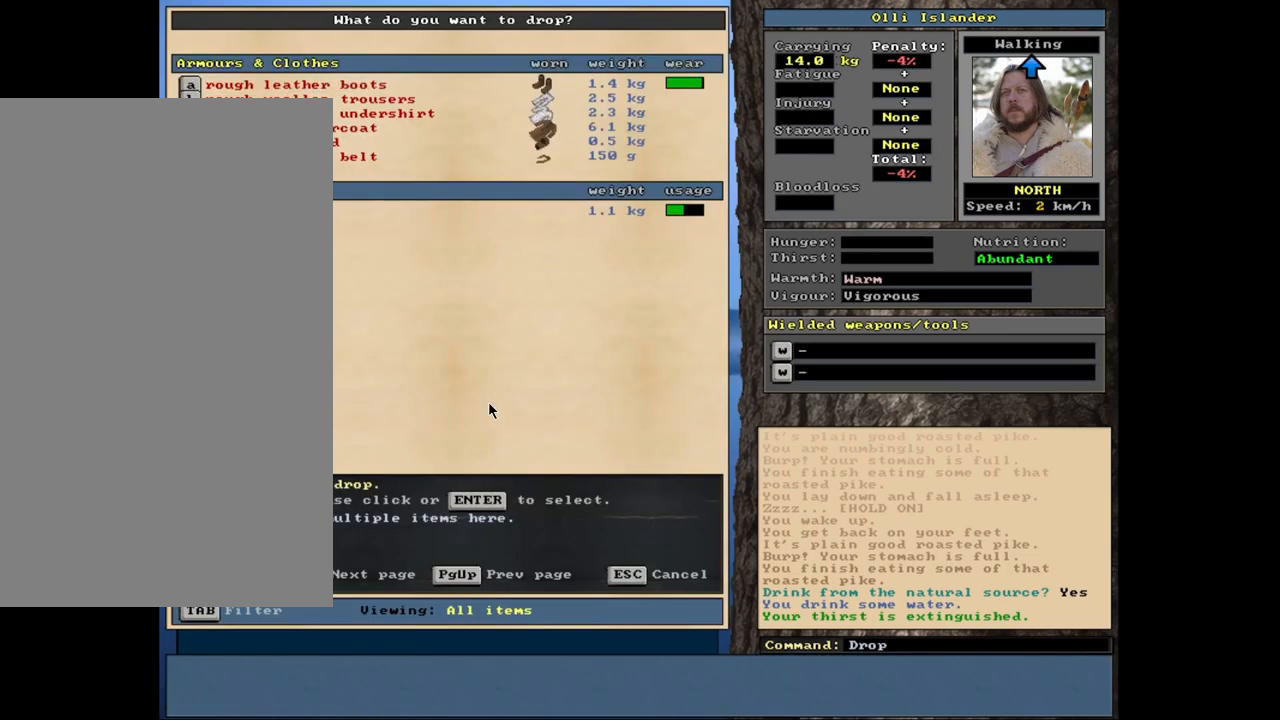
{"keys": [], "mouse": [], "events": [[167, "return", "down"], [267, "return", "up"]]}
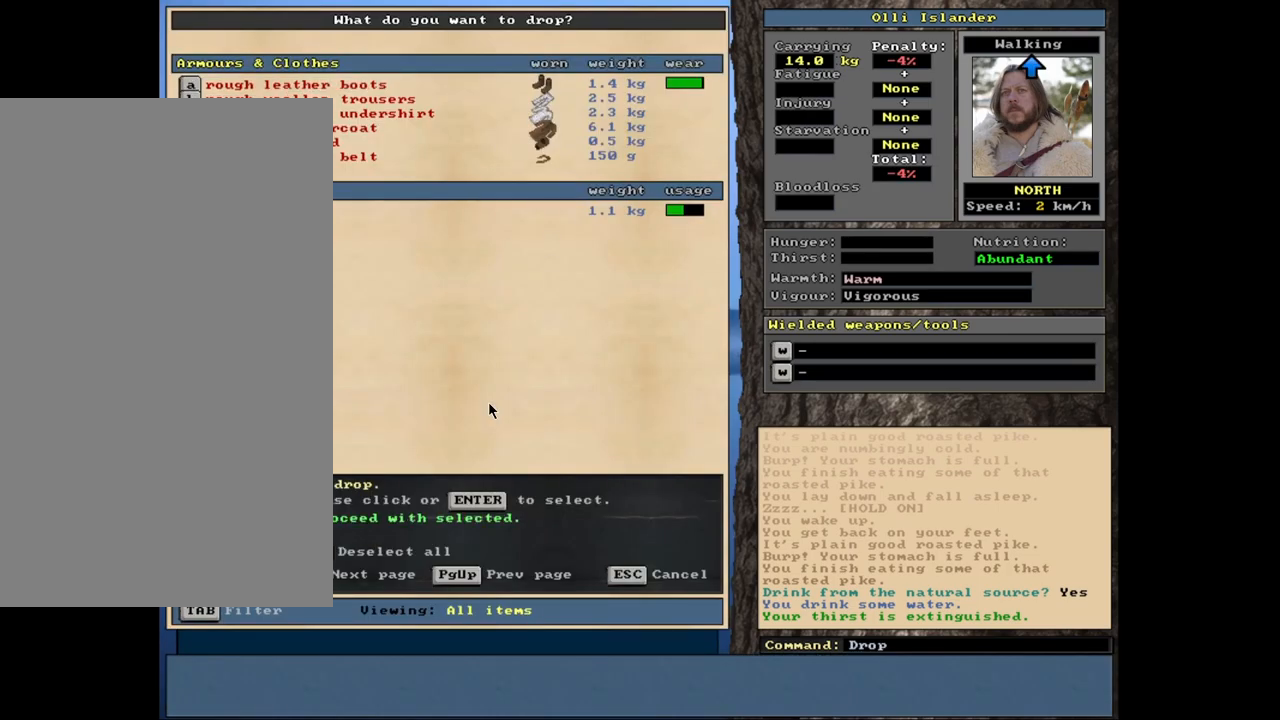
{"keys": ["space"], "mouse": [], "events": [[33, "space", "down"]]}
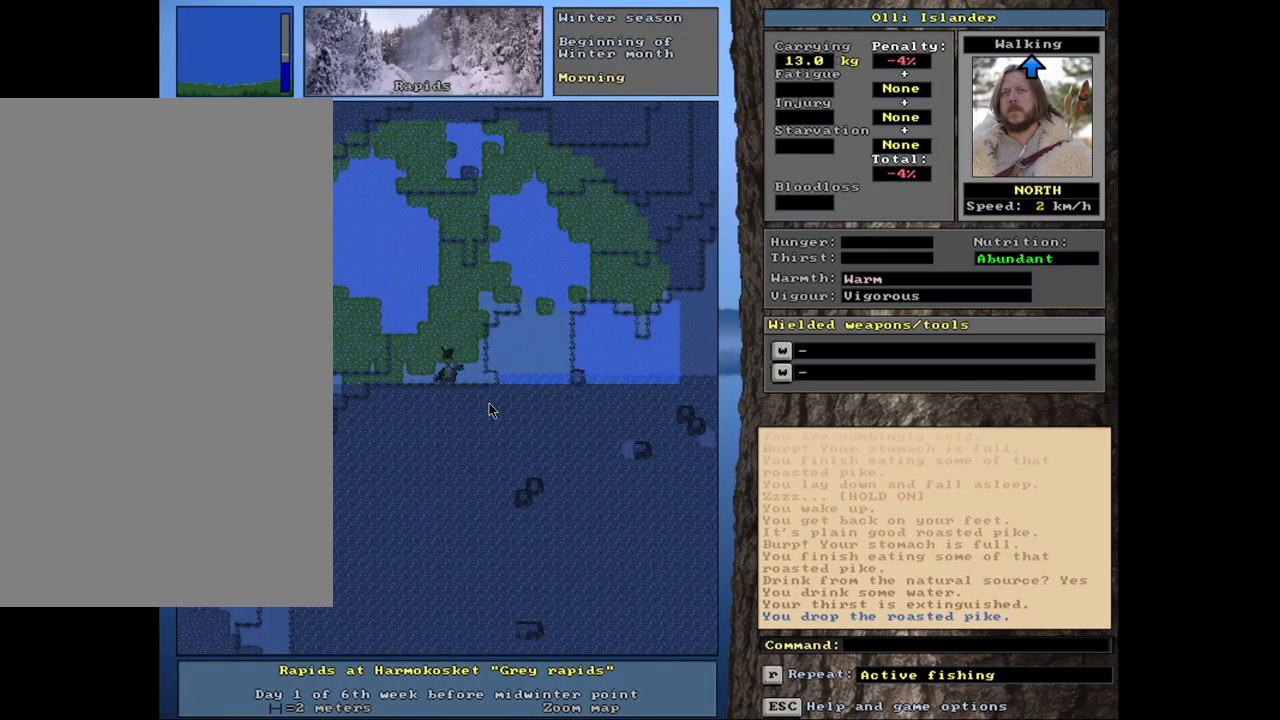
{"keys": ["space"], "mouse": [], "events": []}
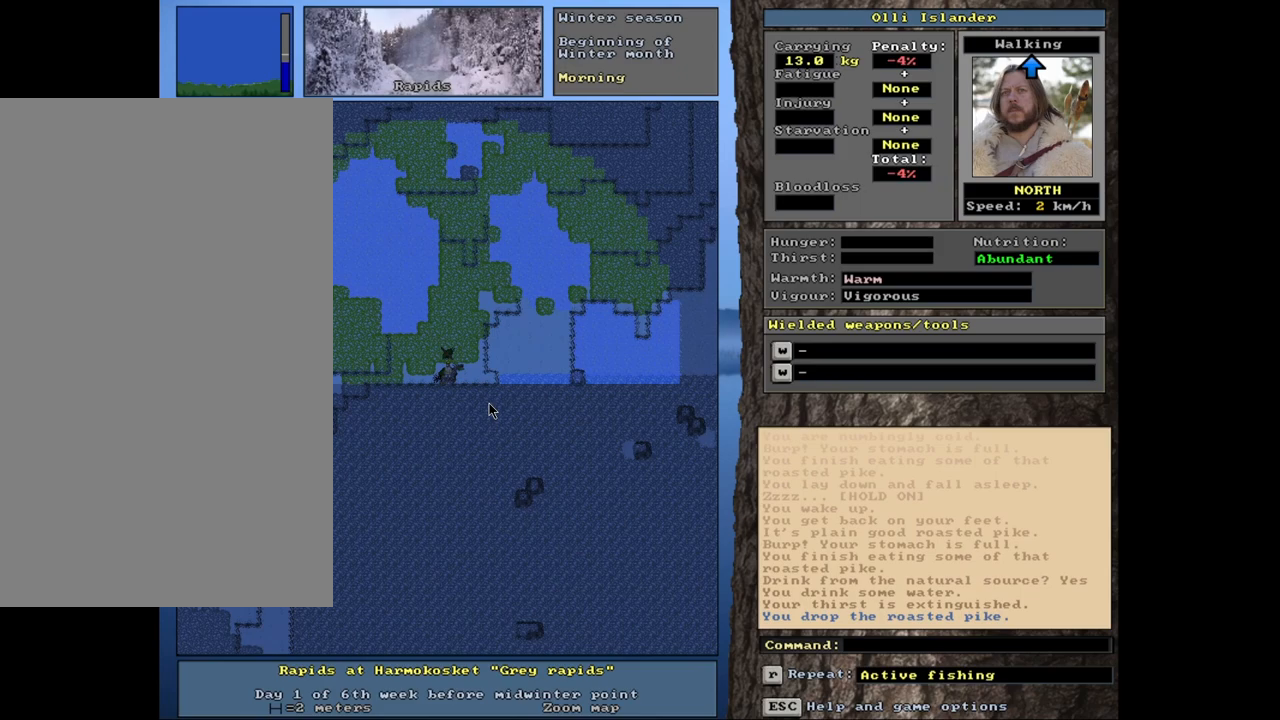
{"keys": ["space"], "mouse": [], "events": [[367, "g", "down"], [433, "g", "up"]]}
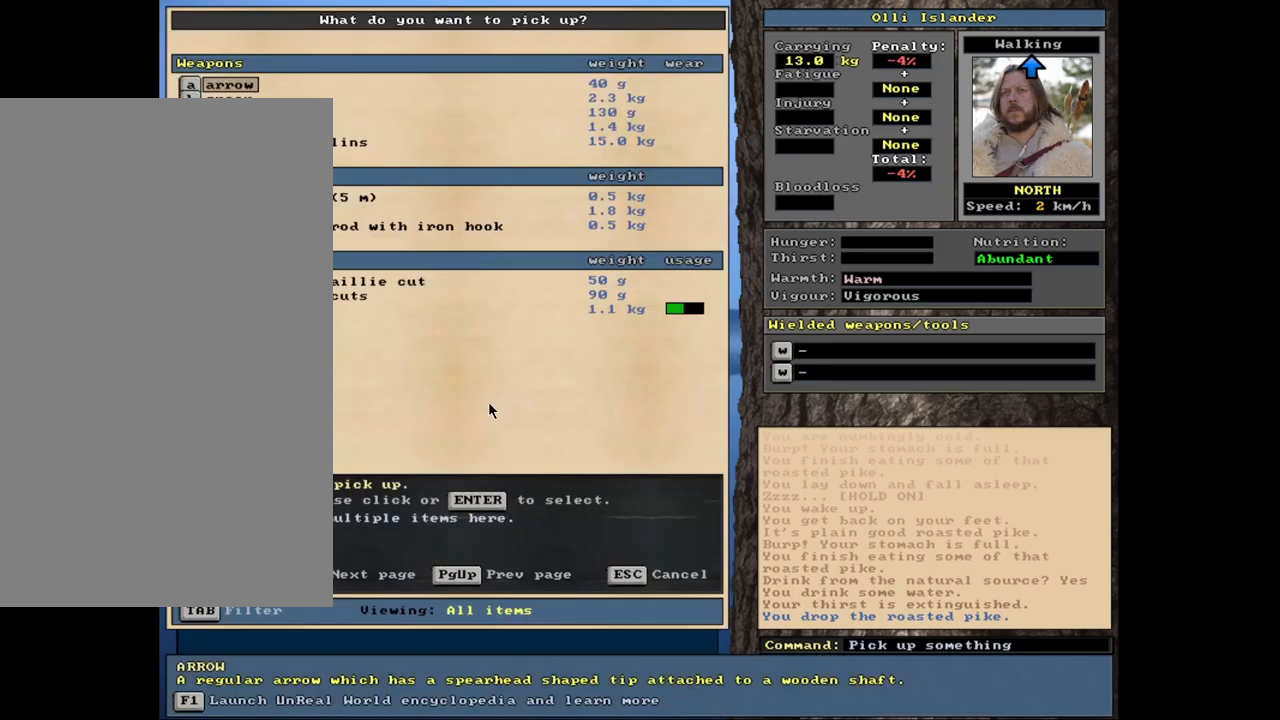
{"keys": ["space"], "mouse": [], "events": []}
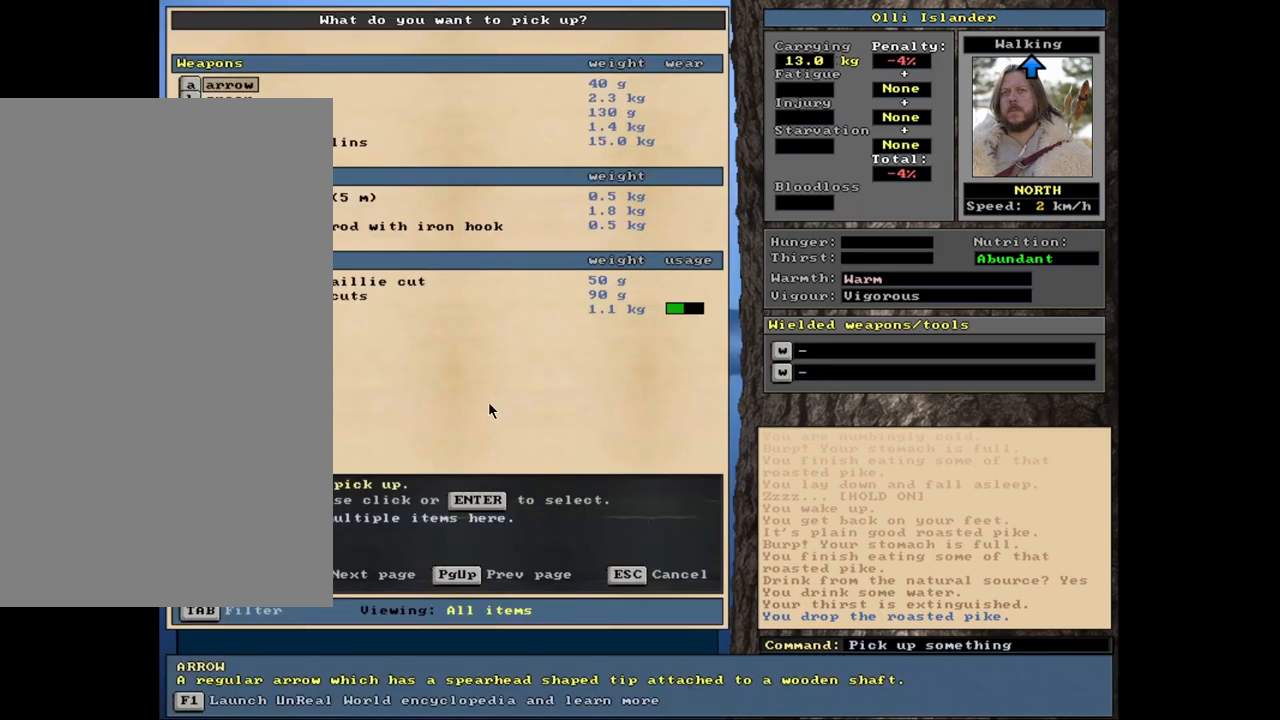
{"keys": ["space"], "mouse": [], "events": [[267, "down", "down"], [317, "down", "up"], [417, "down", "down"], [467, "down", "up"]]}
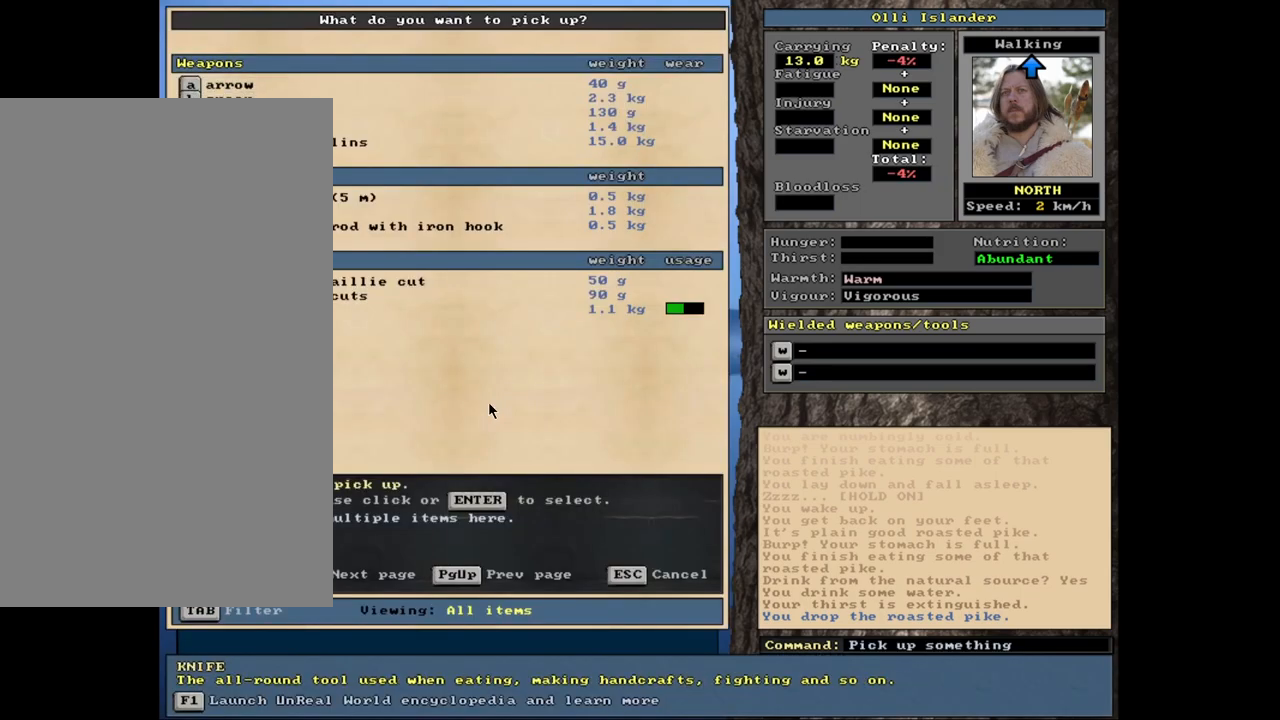
{"keys": ["down", "space"], "mouse": [], "events": [[217, "return", "down"], [283, "return", "up"], [450, "down", "down"]]}
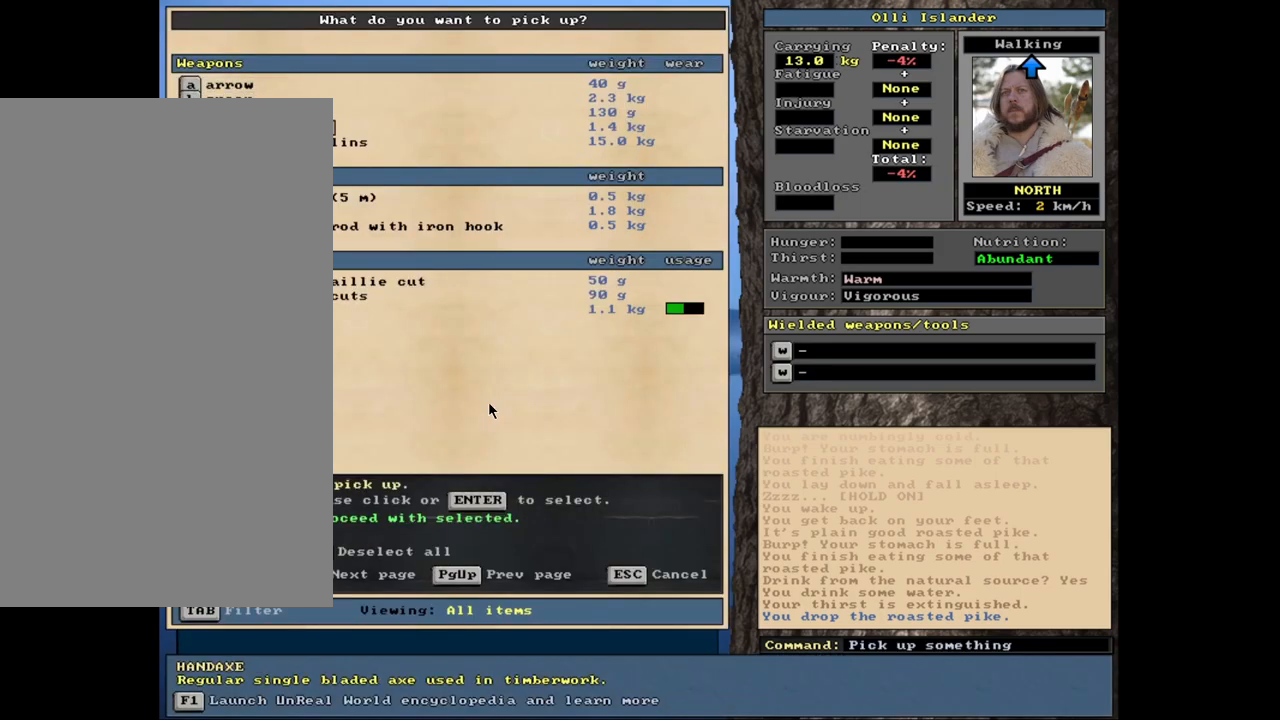
{"keys": ["space"], "mouse": [], "events": [[33, "down", "up"], [100, "return", "down"], [200, "return", "up"]]}
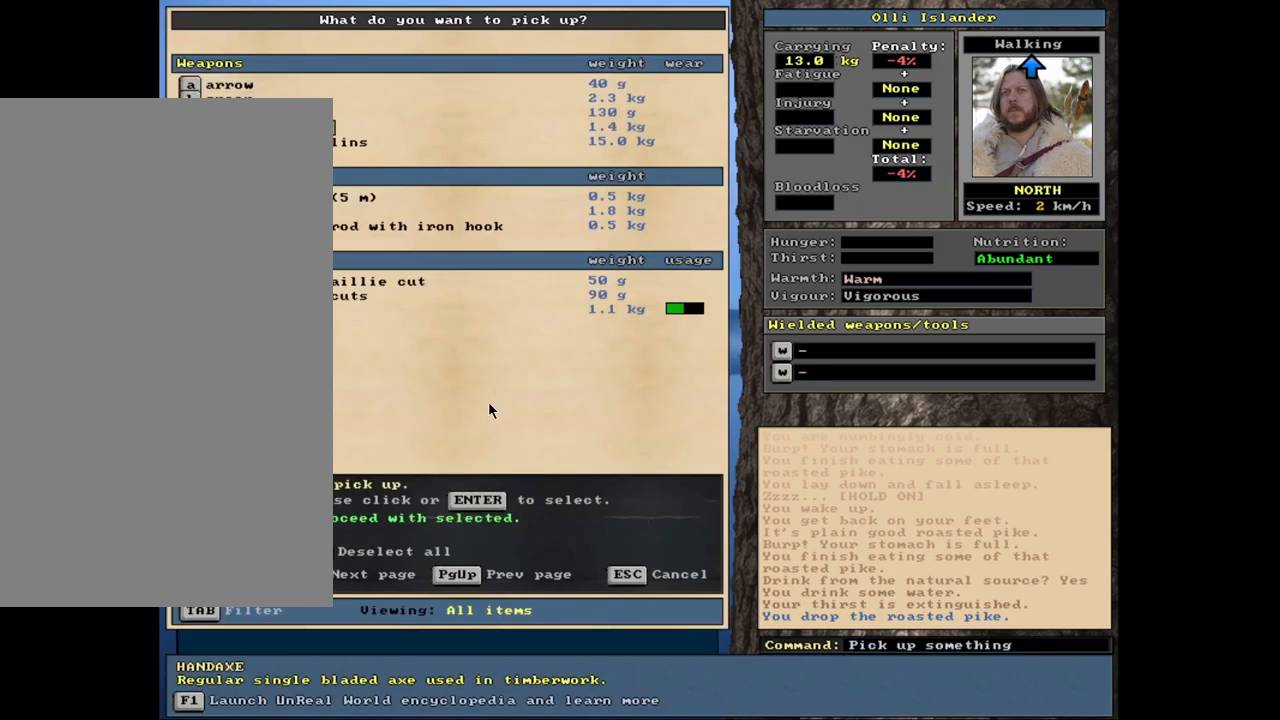
{"keys": ["space"], "mouse": [], "events": []}
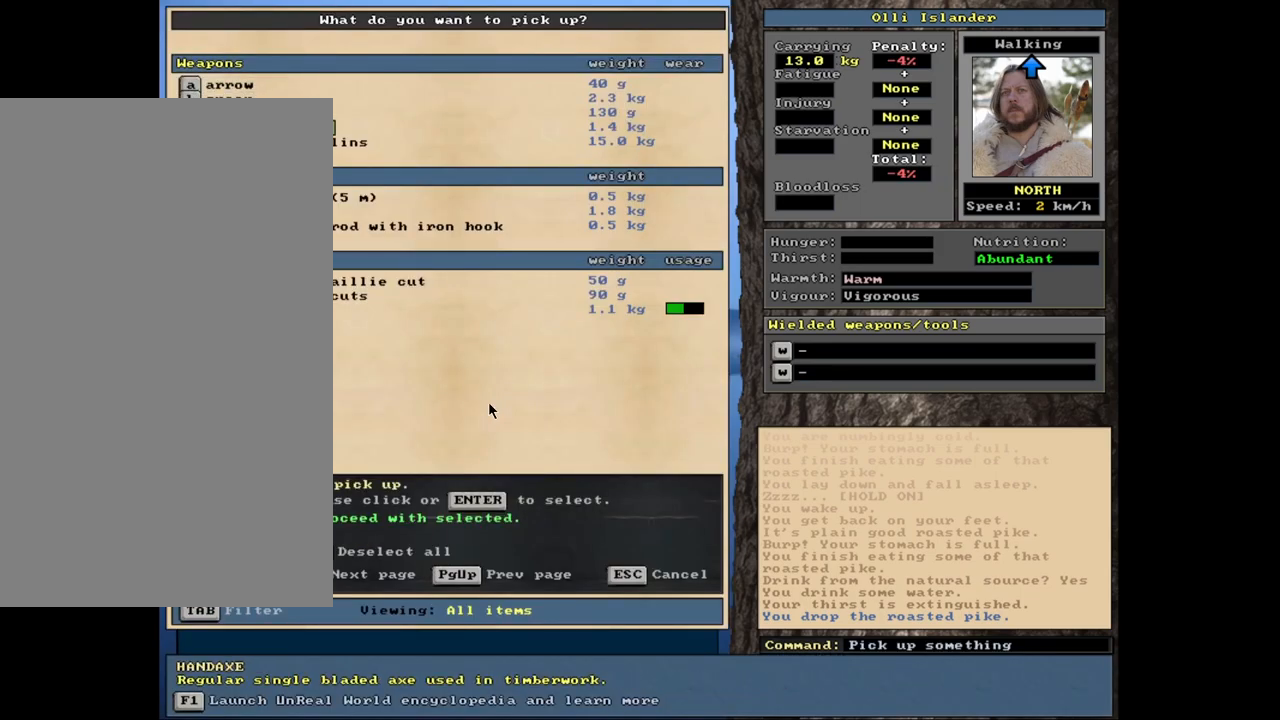
{"keys": ["space"], "mouse": [], "events": [[367, "down", "down"], [450, "down", "up"]]}
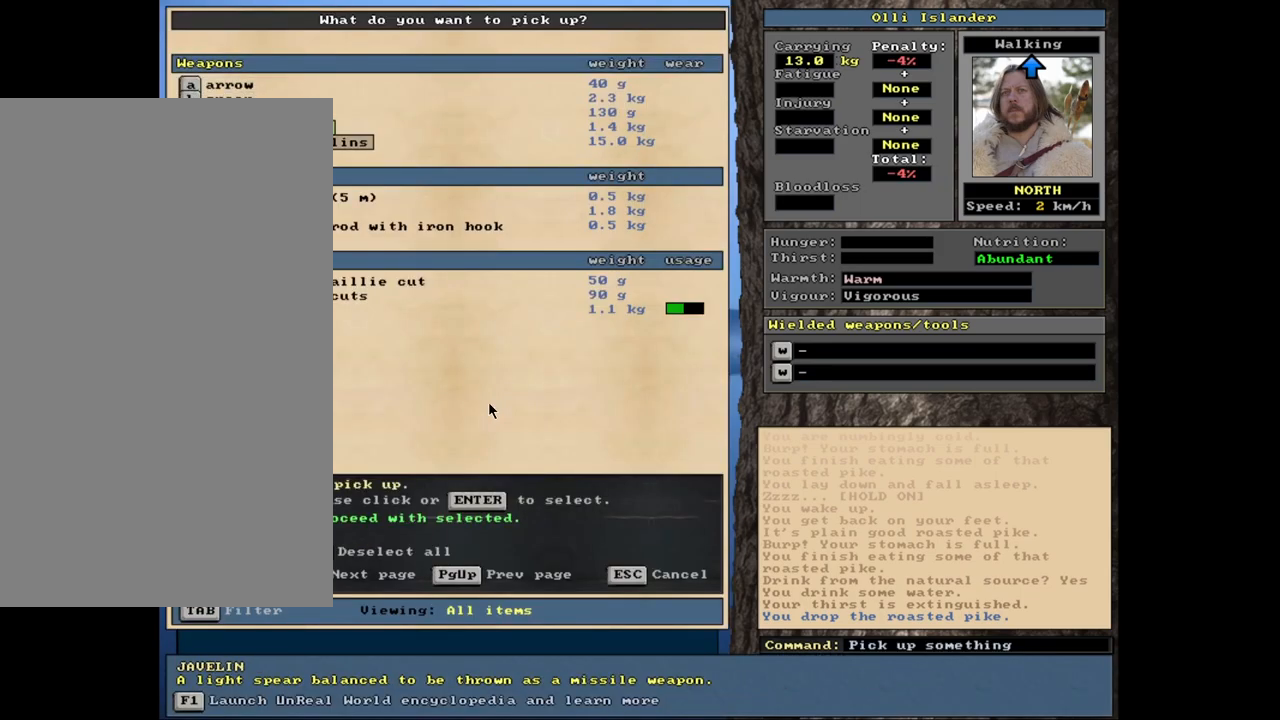
{"keys": ["space"], "mouse": [], "events": [[50, "return", "down"], [150, "return", "up"]]}
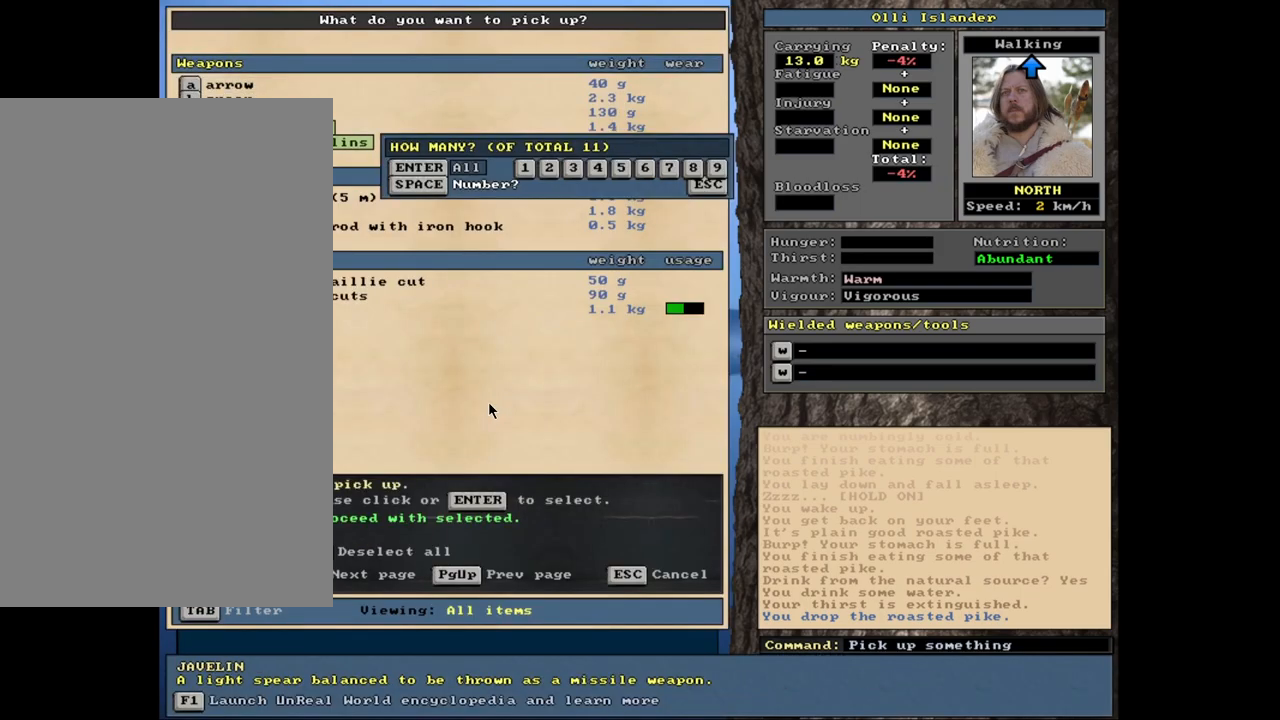
{"keys": ["space"], "mouse": [], "events": []}
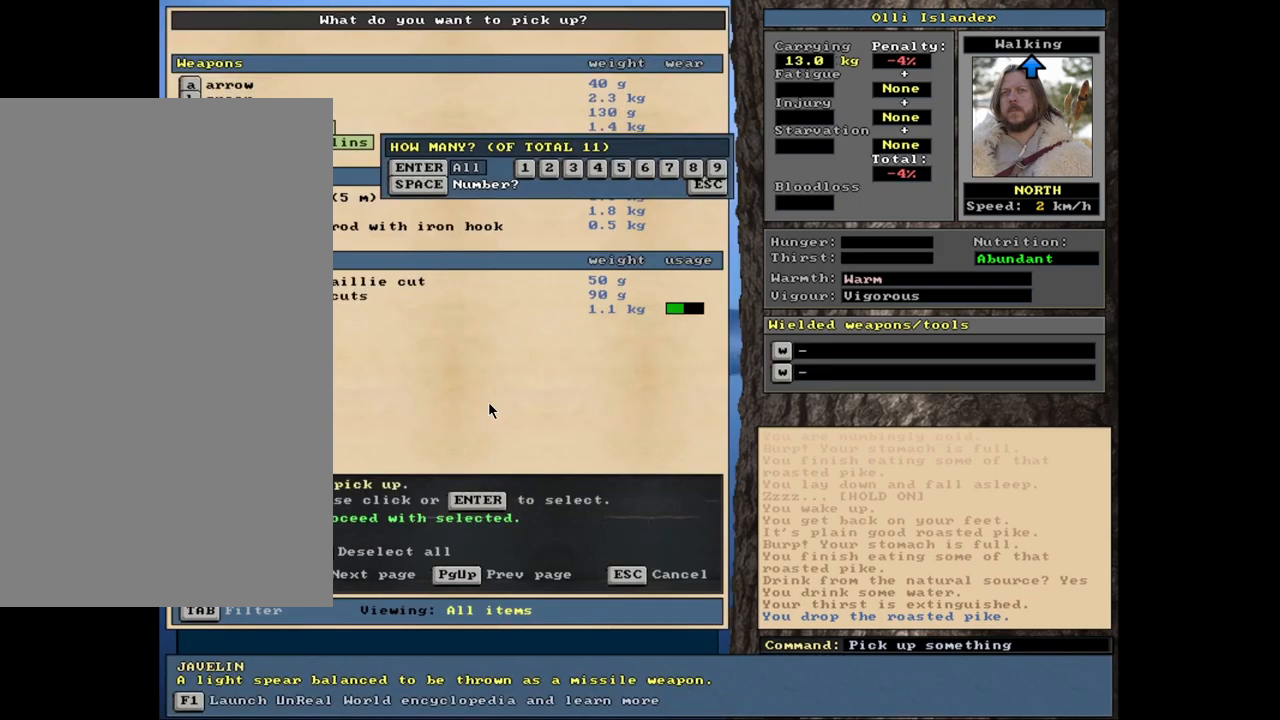
{"keys": ["space"], "mouse": [], "events": []}
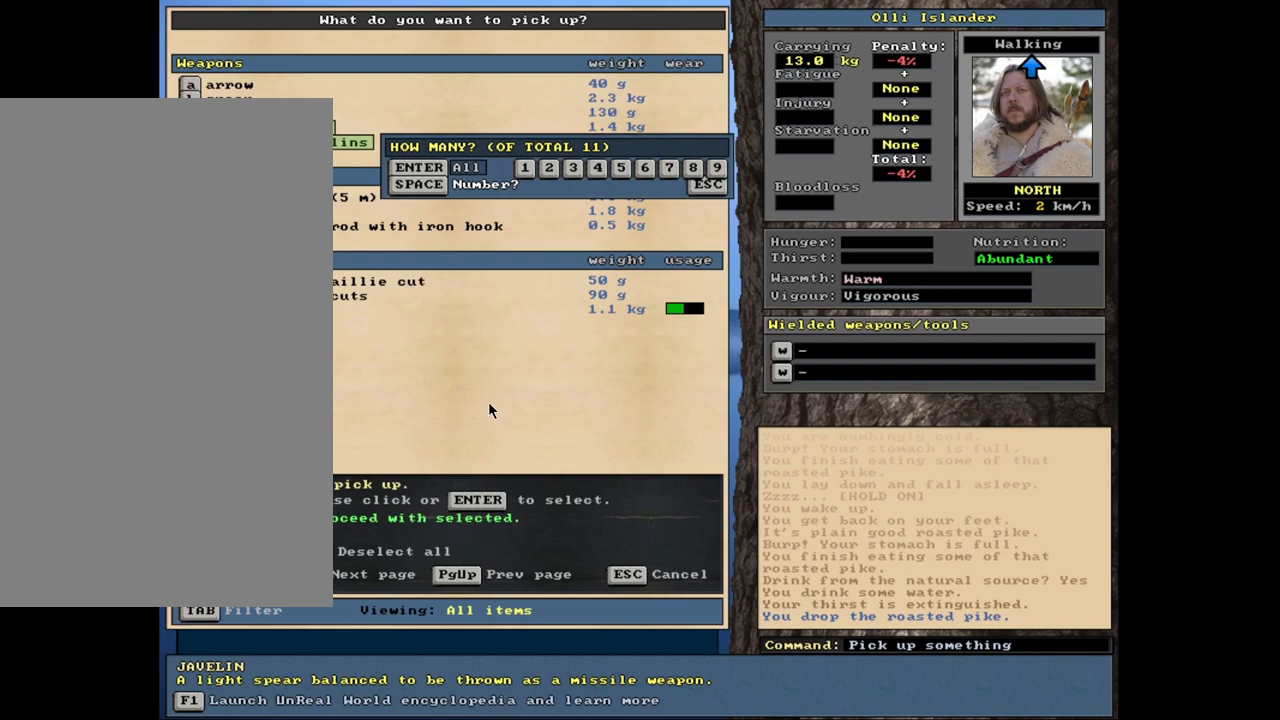
{"keys": ["space"], "mouse": [], "events": []}
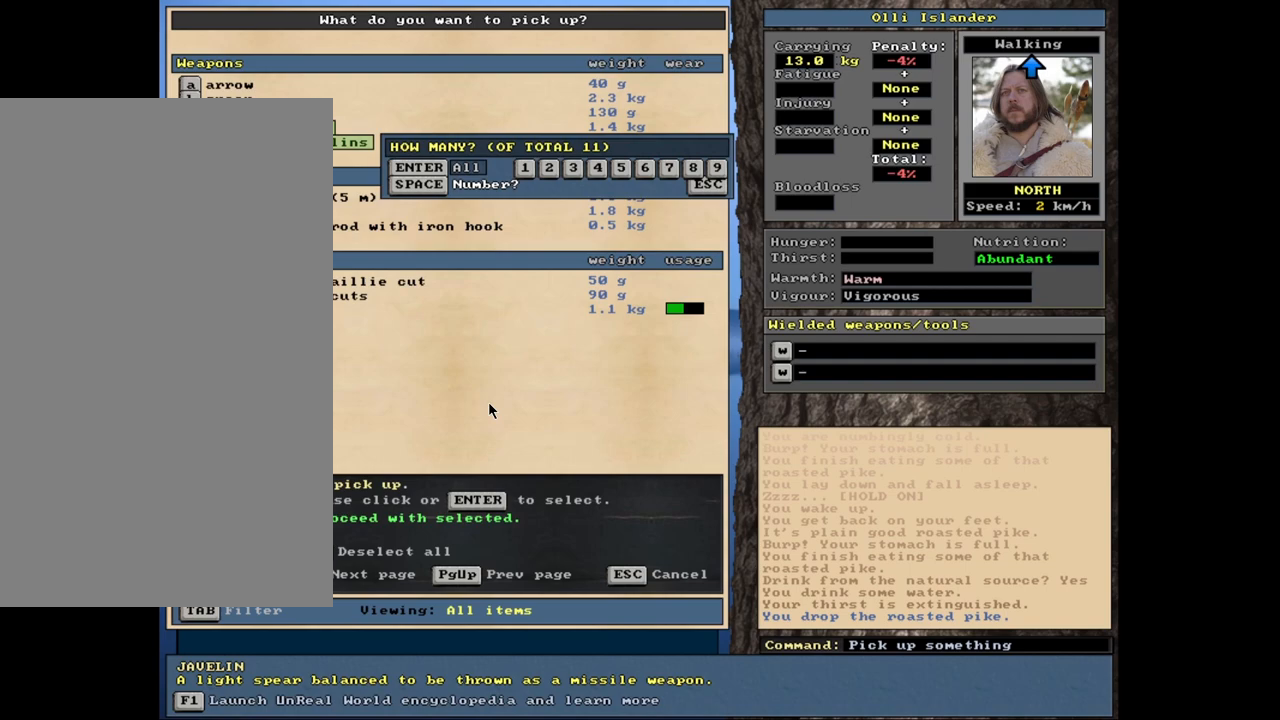
{"keys": ["space"], "mouse": [], "events": []}
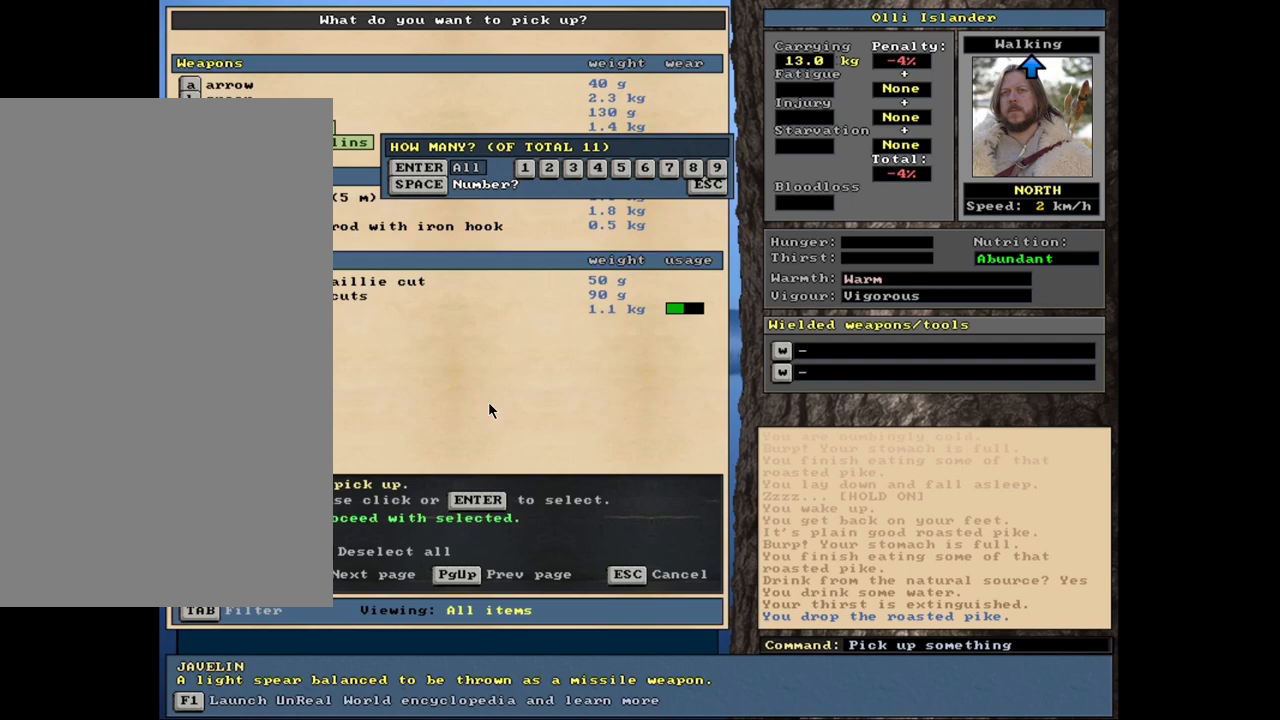
{"keys": ["space"], "mouse": [], "events": []}
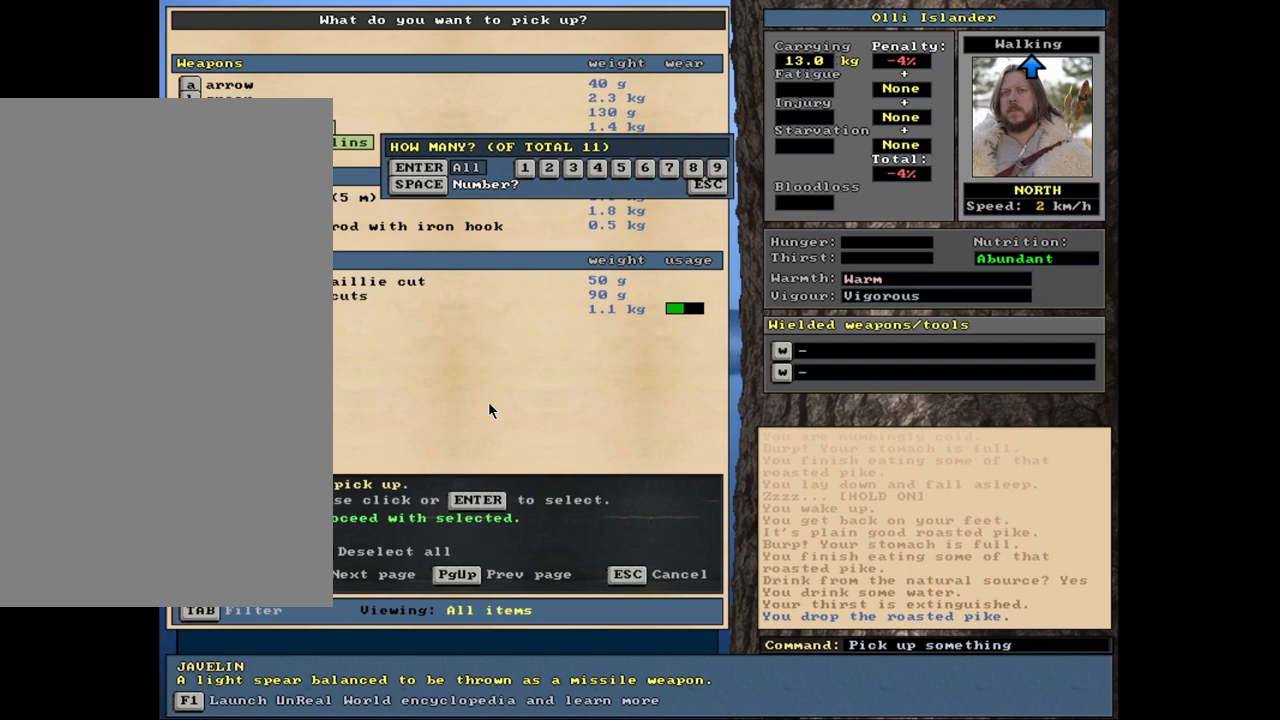
{"keys": ["space"], "mouse": [], "events": []}
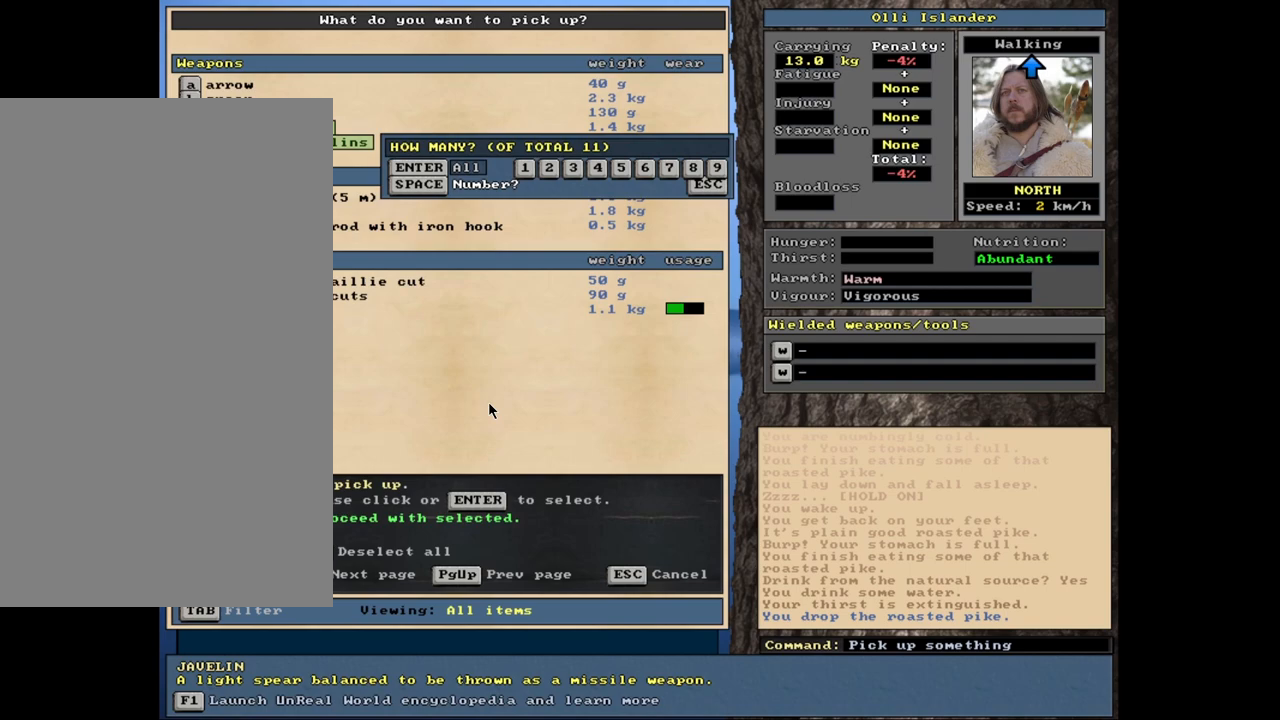
{"keys": ["space"], "mouse": [], "events": []}
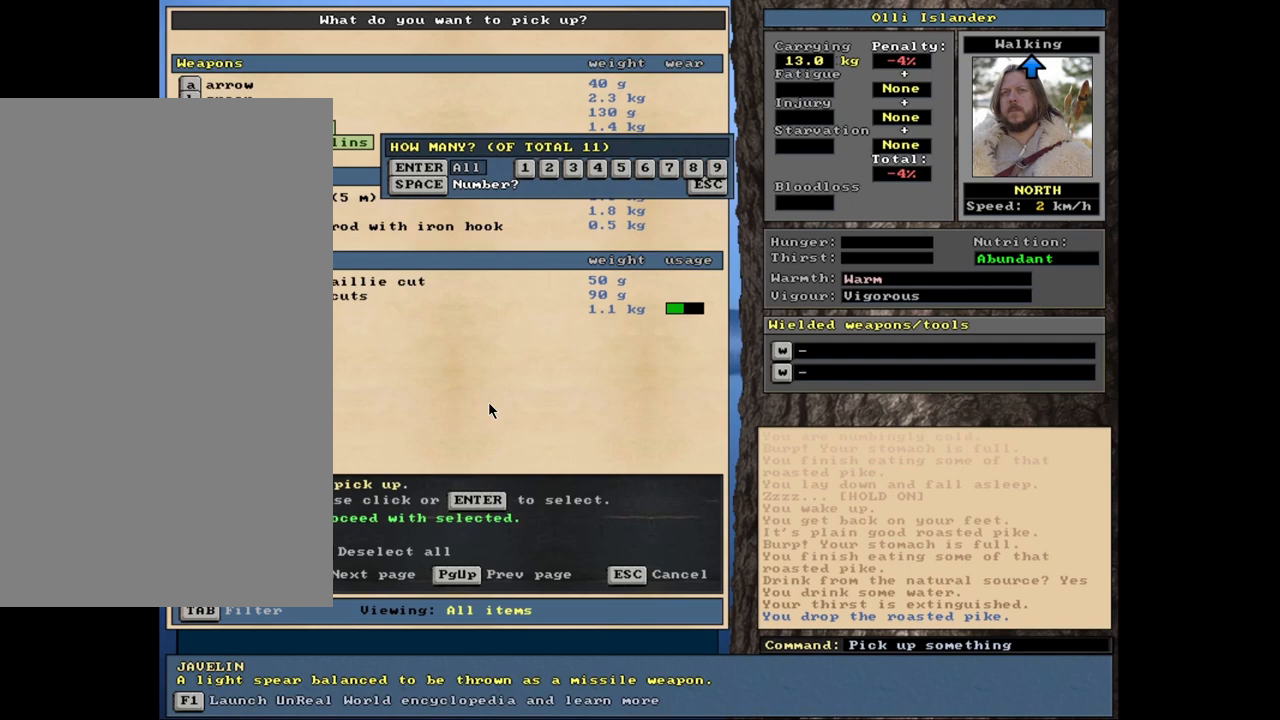
{"keys": ["space"], "mouse": [], "events": []}
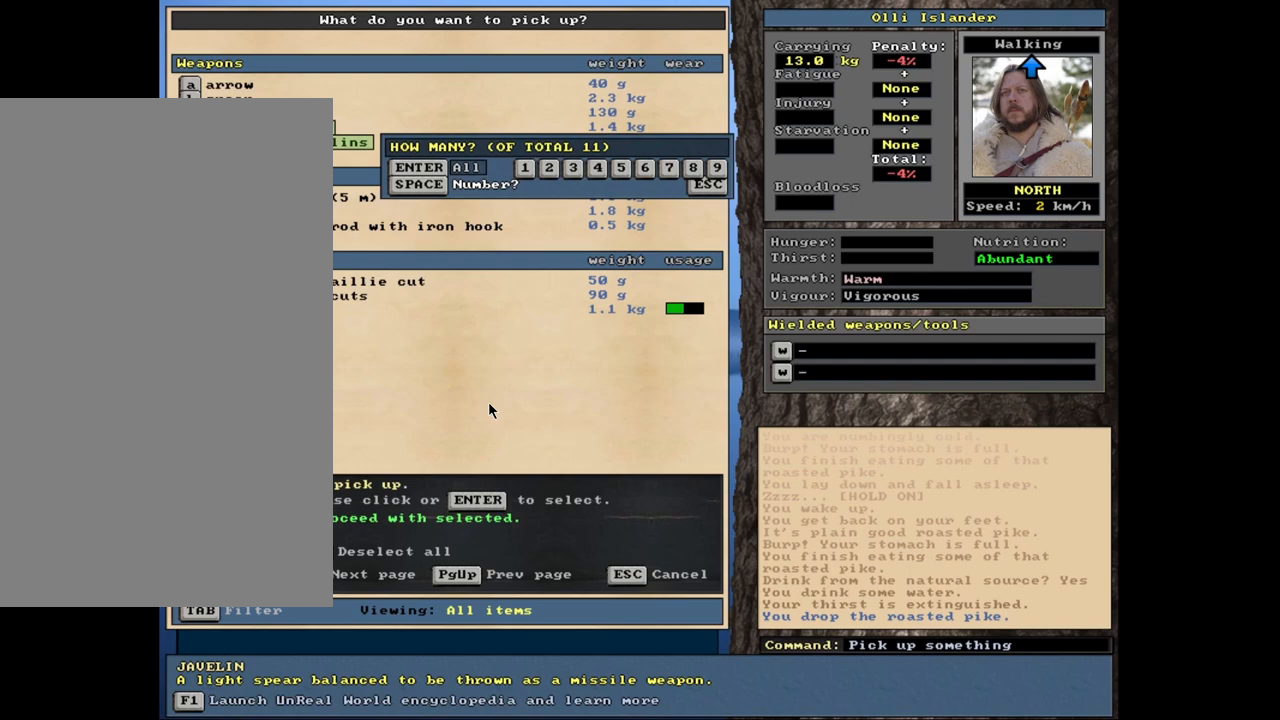
{"keys": ["space"], "mouse": [], "events": [[250, "1", "down"], [400, "1", "up"]]}
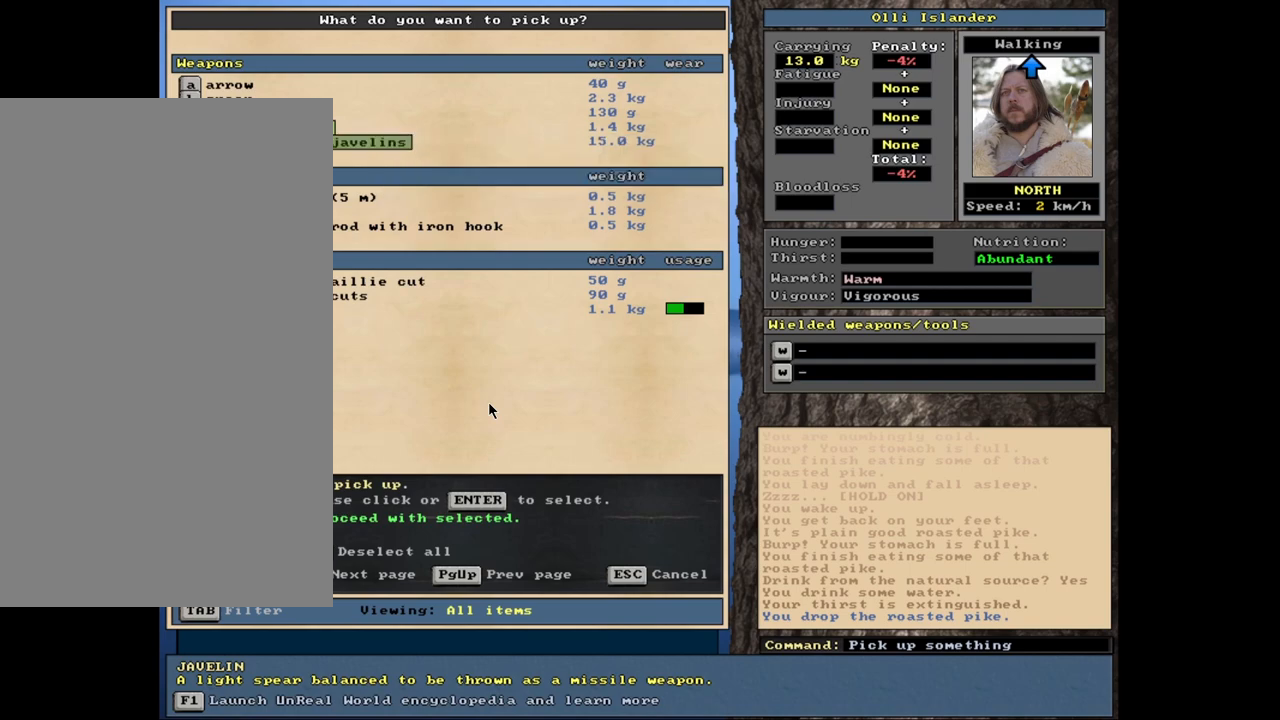
{"keys": ["space"], "mouse": [], "events": []}
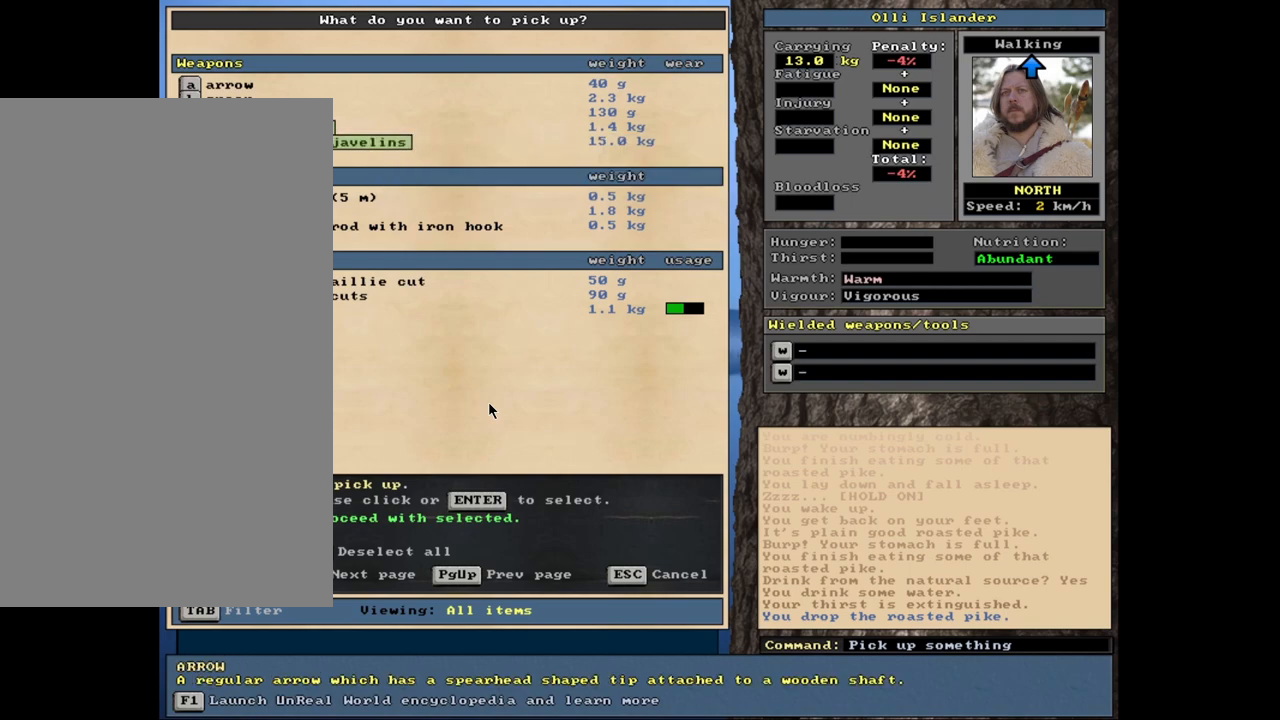
{"keys": ["return", "space"], "mouse": [], "events": [[267, "down", "down"], [350, "down", "up"], [417, "return", "down"]]}
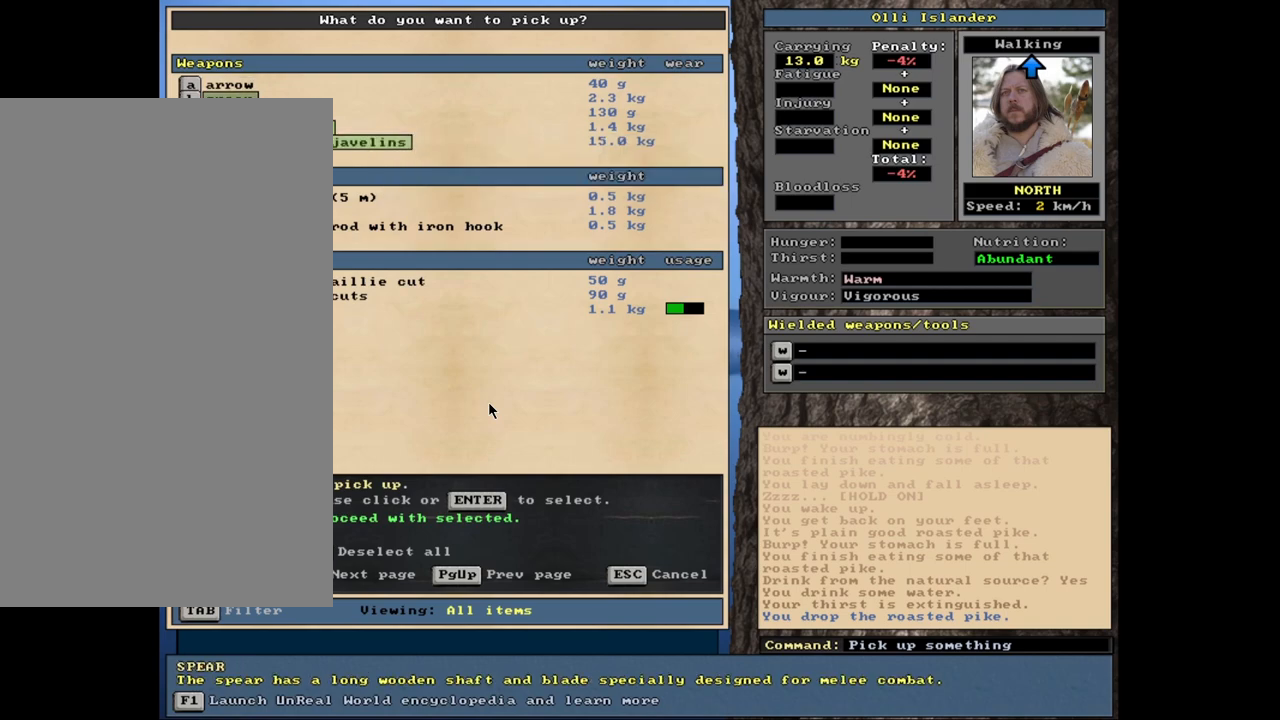
{"keys": [], "mouse": [], "events": [[17, "return", "up"], [150, "space", "up"]]}
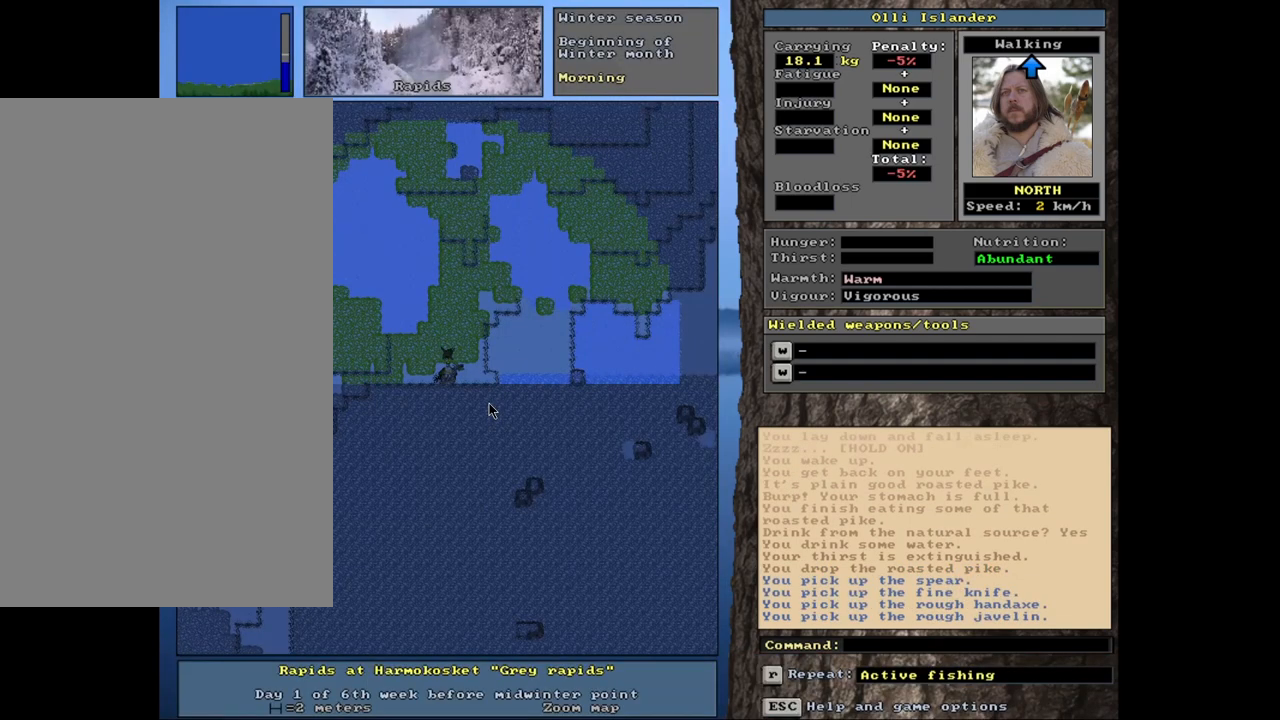
{"keys": [], "mouse": [], "events": []}
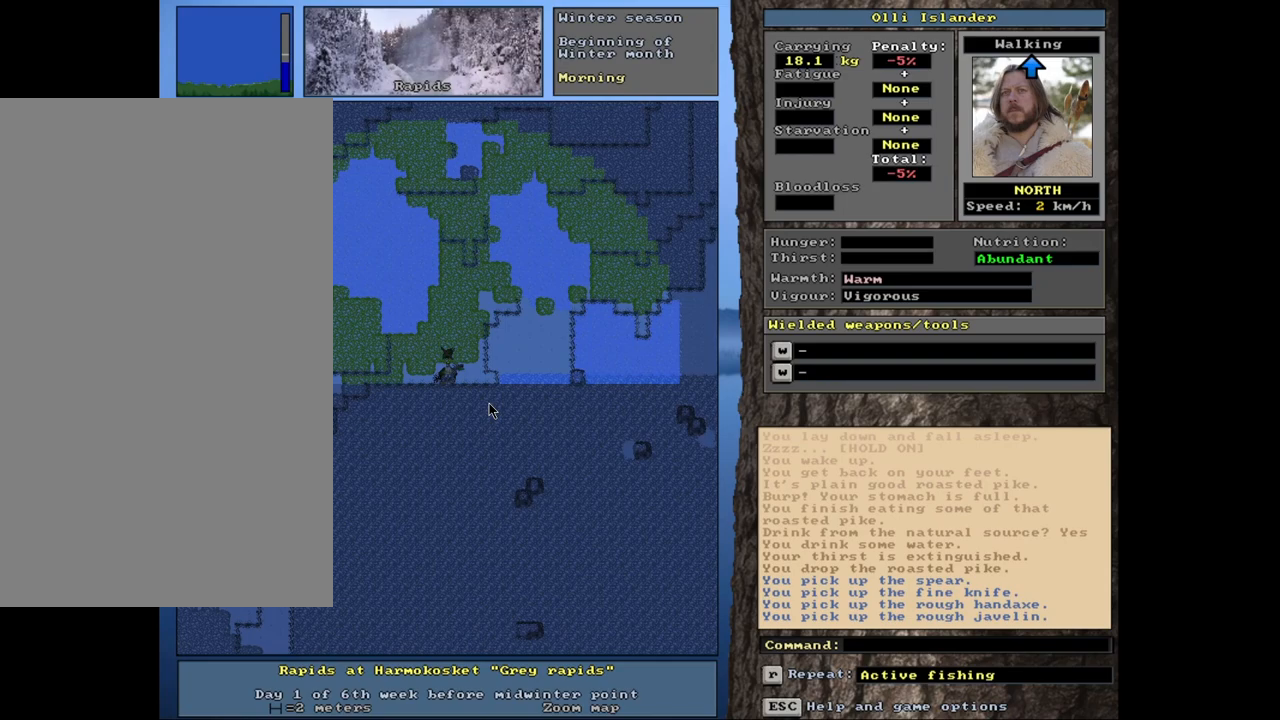
{"keys": ["ctrl_l"], "mouse": [], "events": [[300, "ctrl_l", "down"]]}
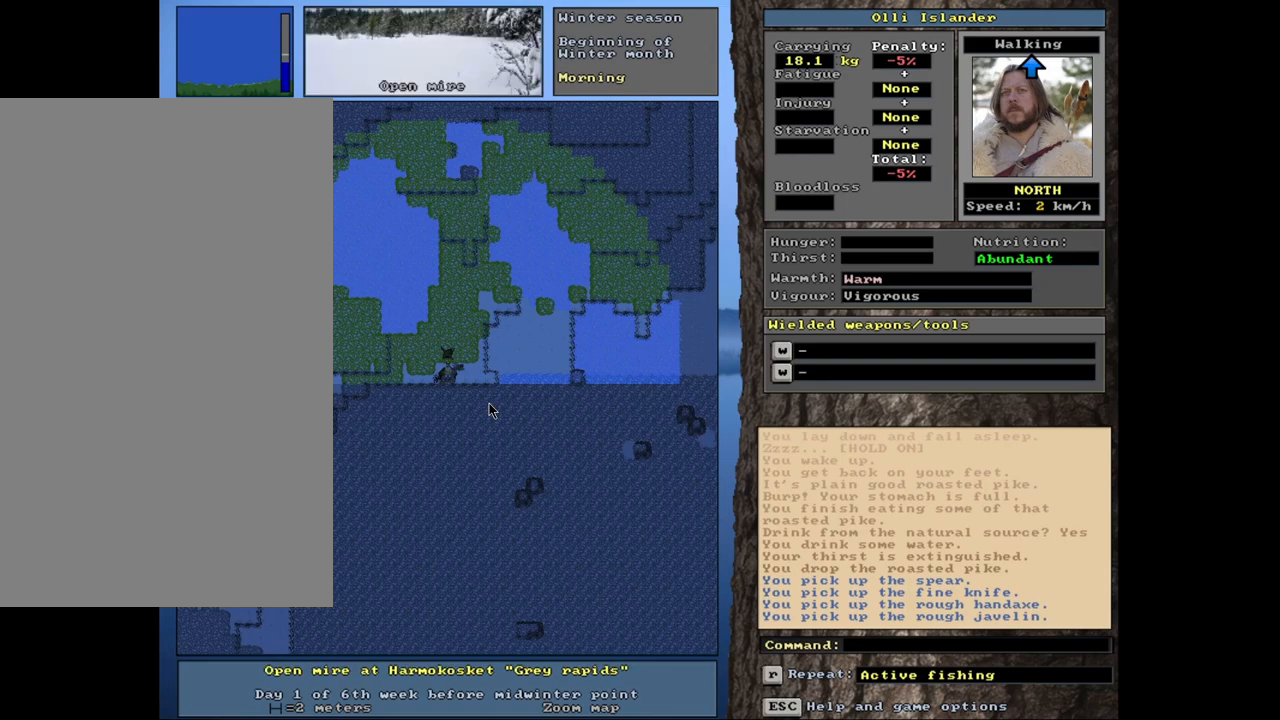
{"keys": ["ctrl_l"], "mouse": [], "events": []}
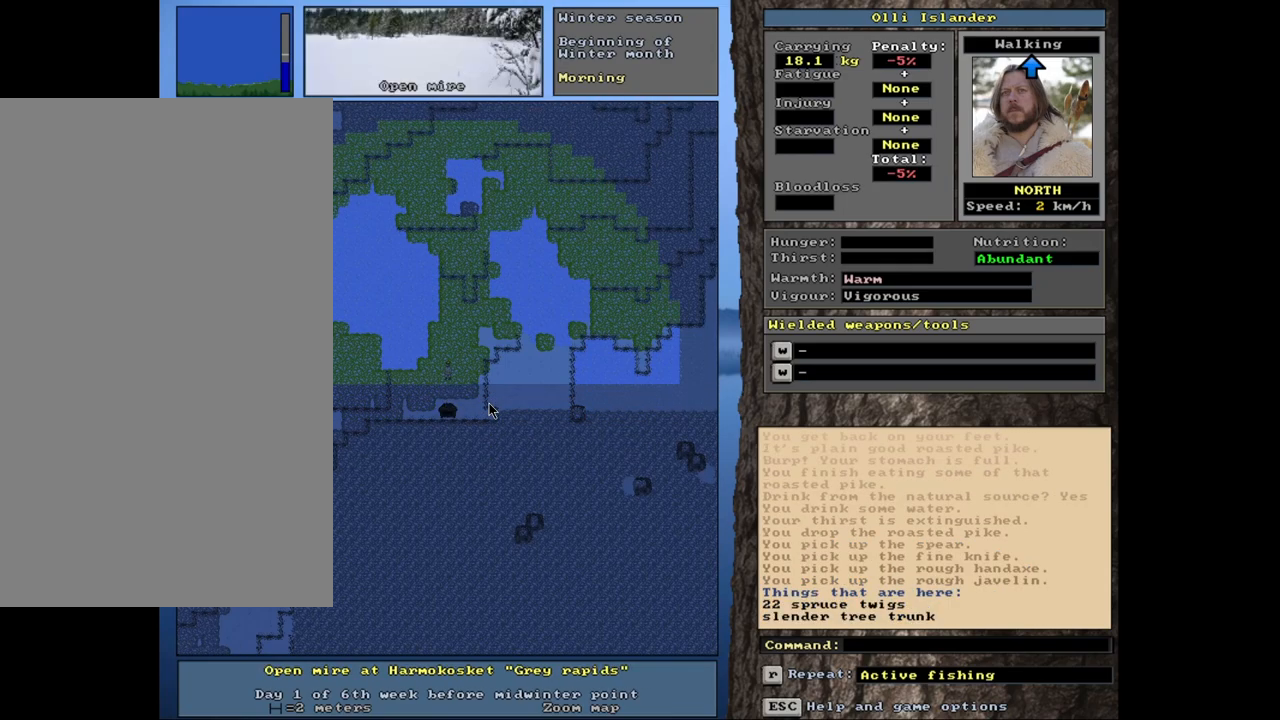
{"keys": ["ctrl_l"], "mouse": [], "events": []}